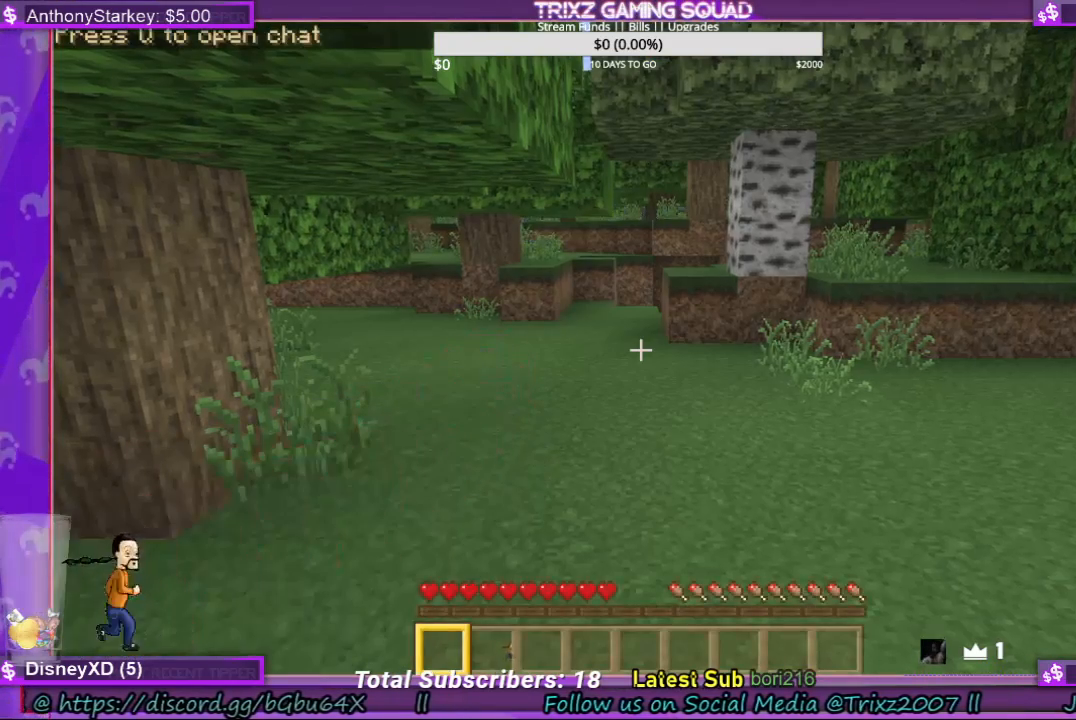
Gameplay with keyboard and mouse; each line is a JSON object with the keys and mouse buttons held at the frame after it. "events" lists presses ("down") and releases ("up") of "a", "ctrl", "d", "e", "f", "q", "r", "s", "shift", "space", "tab", "w", "mouse_left", "mouse_wheel", "mouse_right" and "mouse_mb4" between this image and that frame as [ms after this image, input, new state], when the widget could be followed in between. "mouse_left", "mouse_wheel", "mouse_right", "mouse_mb4" = the "left", "wheel", "right", "mb4" buttons of the "mouse" list. No other keys are recorded. Fast repeated clicks can show as one long hold. "wheel" means that the mouse wheel is clicked or scrolled. Mouse movement is not recorded.
{"keys": ["w"], "mouse": [], "events": [[200, "w", "down"]]}
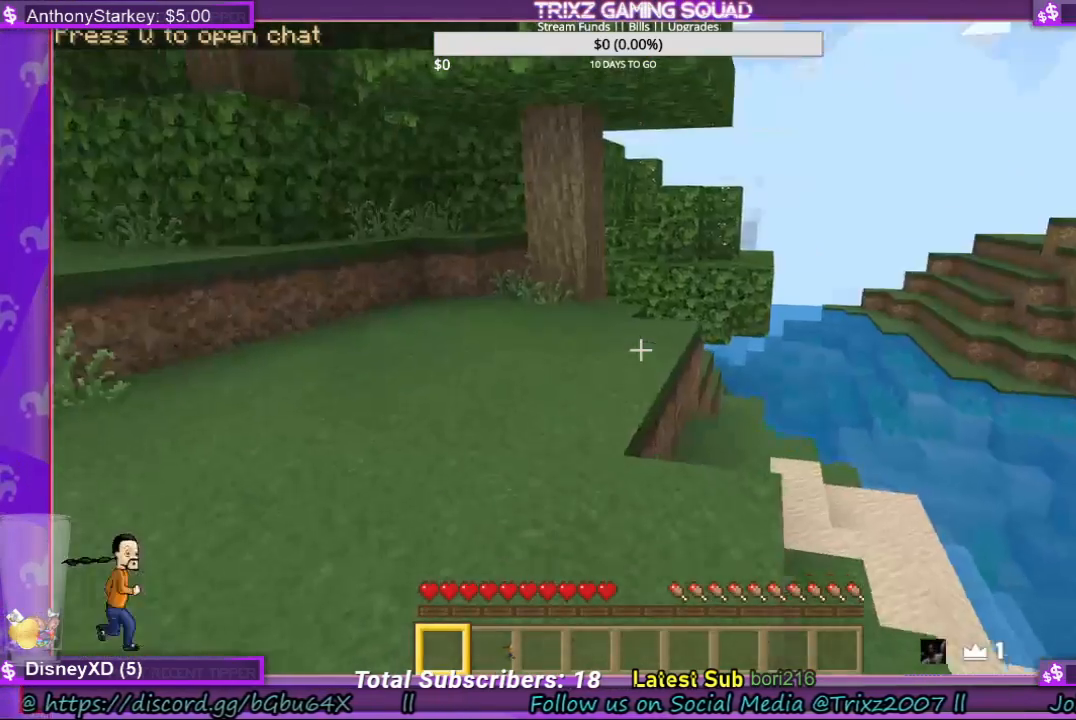
{"keys": ["a", "w"], "mouse": [], "events": [[433, "a", "down"]]}
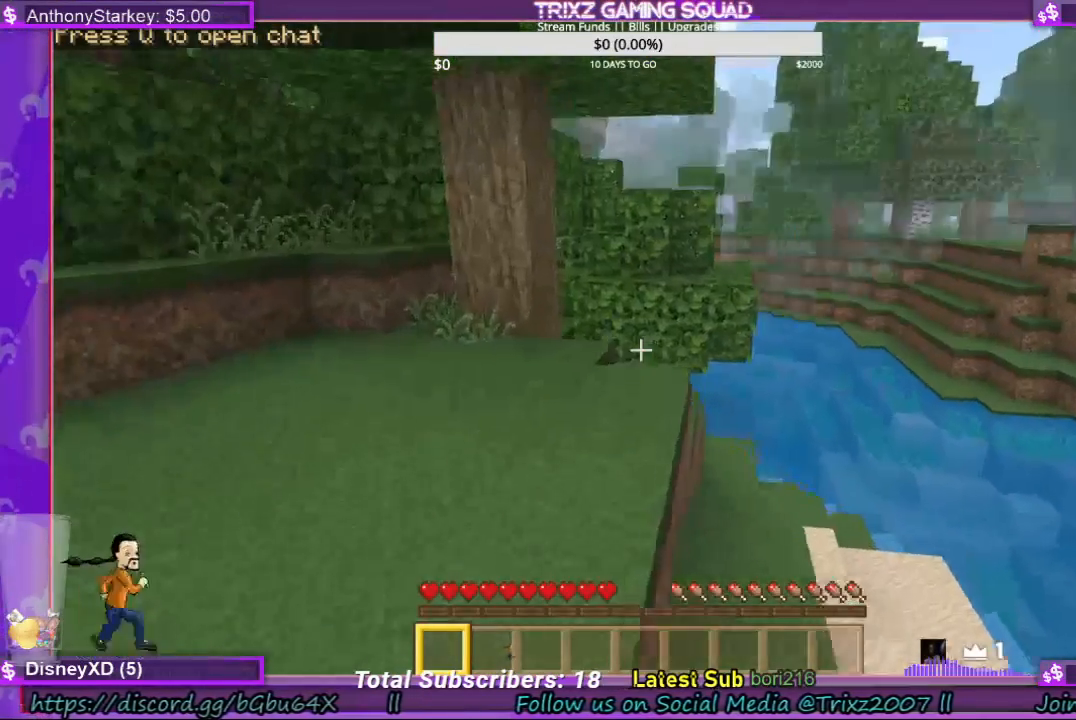
{"keys": ["w"], "mouse": [], "events": [[133, "a", "up"]]}
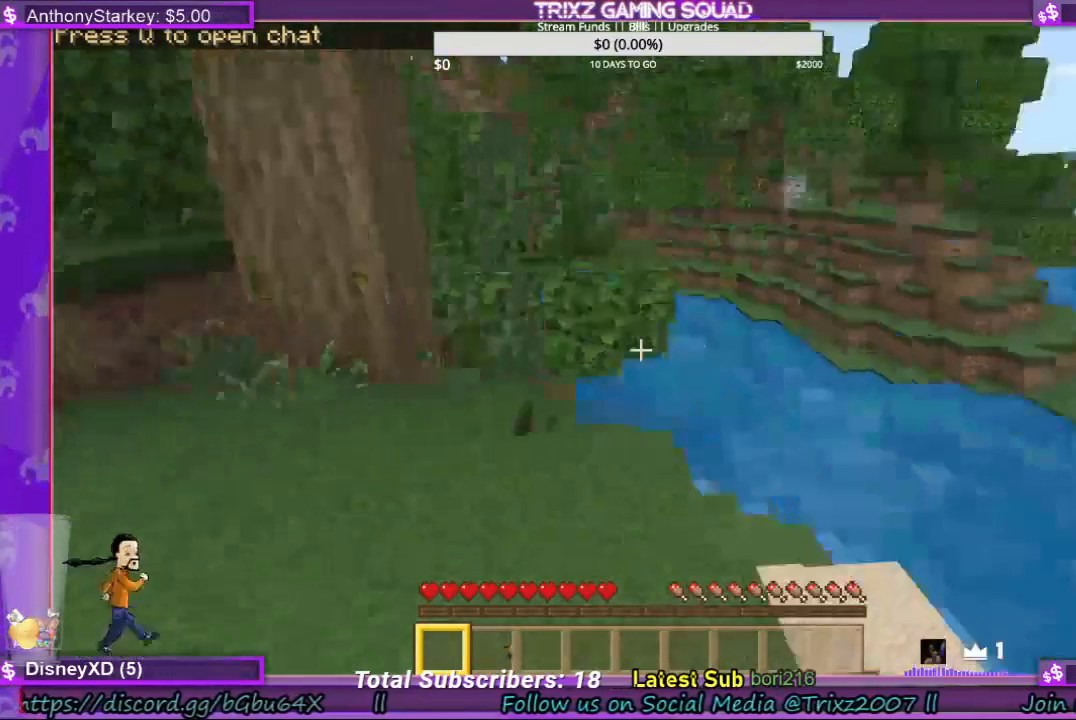
{"keys": ["w"], "mouse": [], "events": [[300, "shift", "down"], [400, "shift", "up"]]}
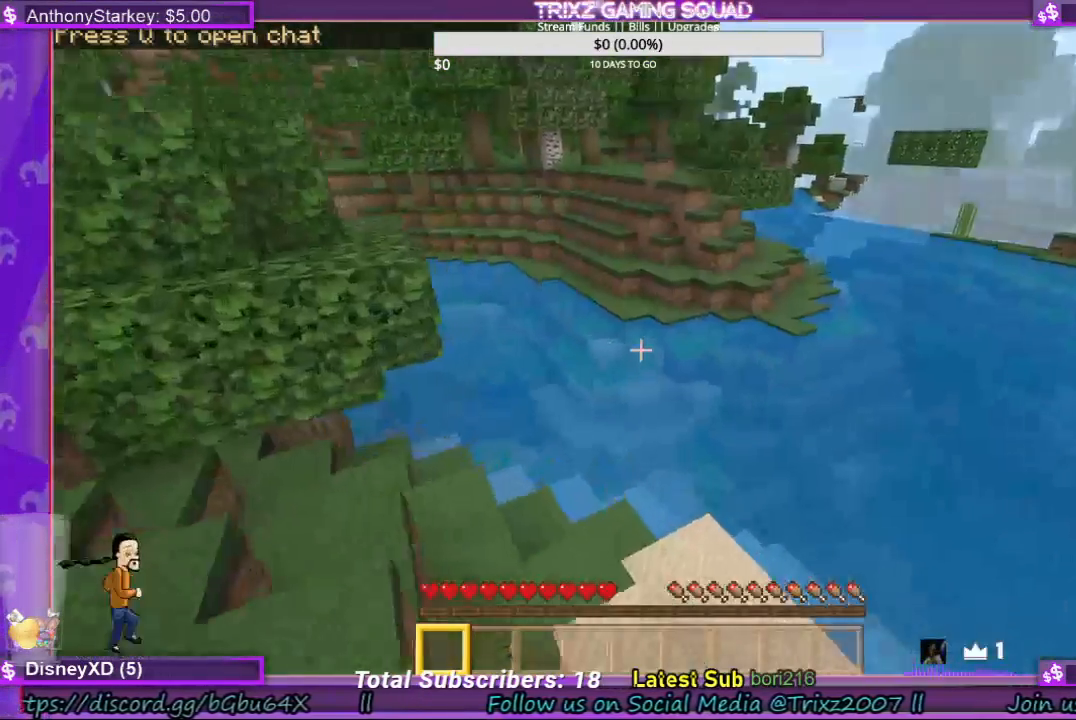
{"keys": ["w"], "mouse": [], "events": []}
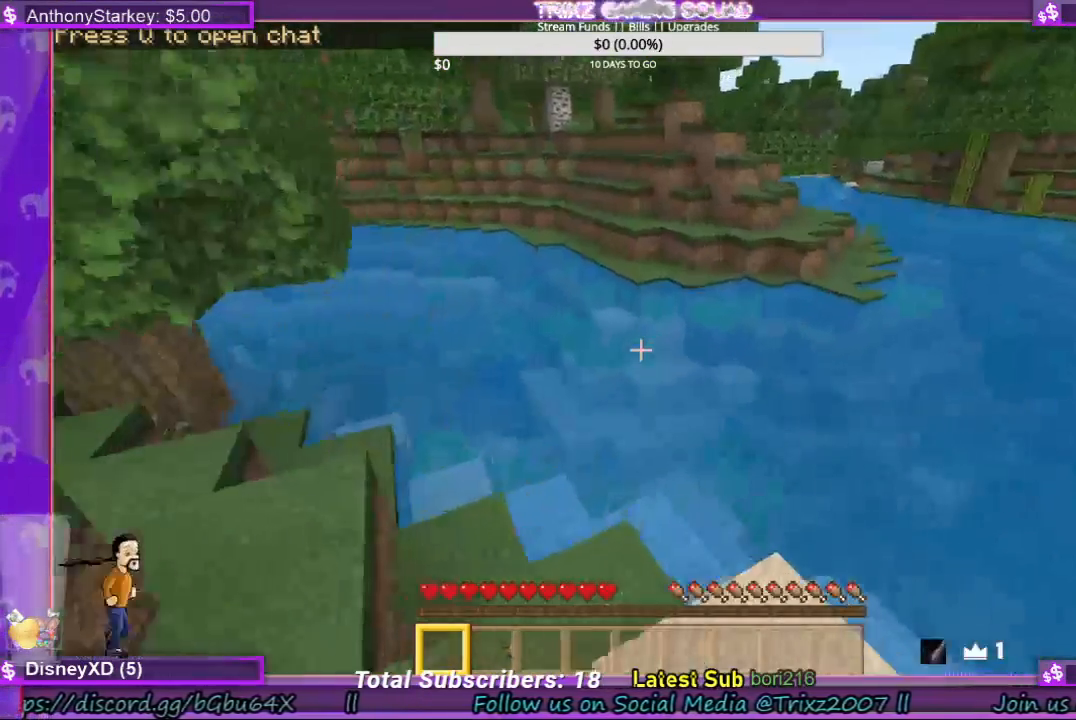
{"keys": ["w"], "mouse": [], "events": []}
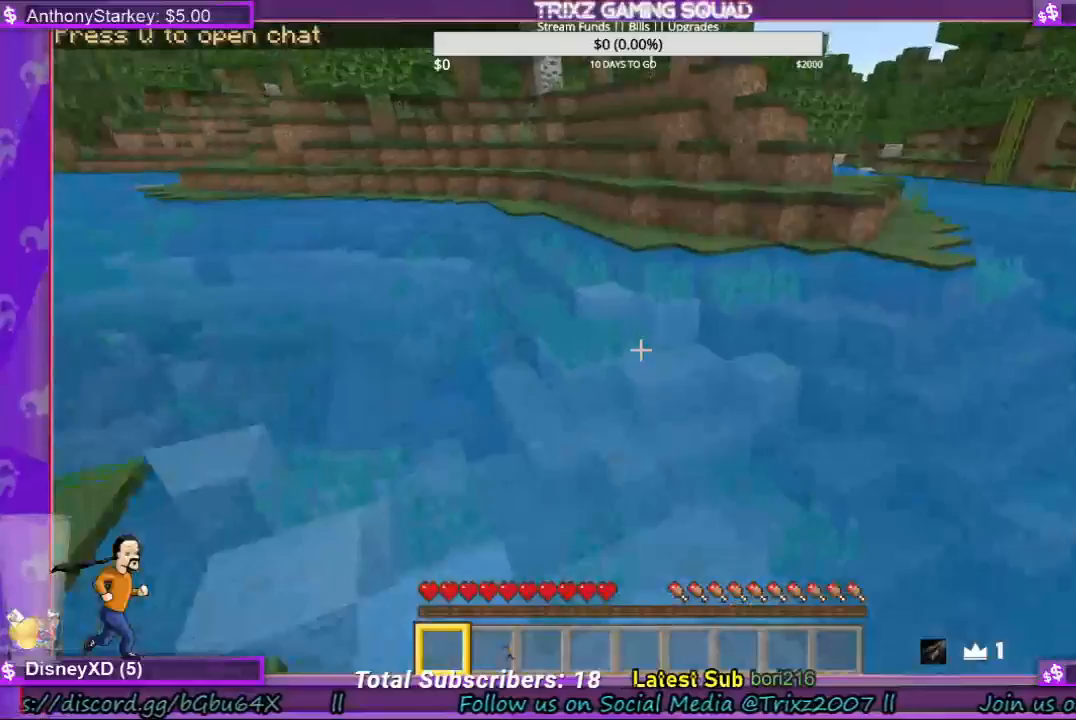
{"keys": ["space", "w"], "mouse": [], "events": [[133, "space", "down"]]}
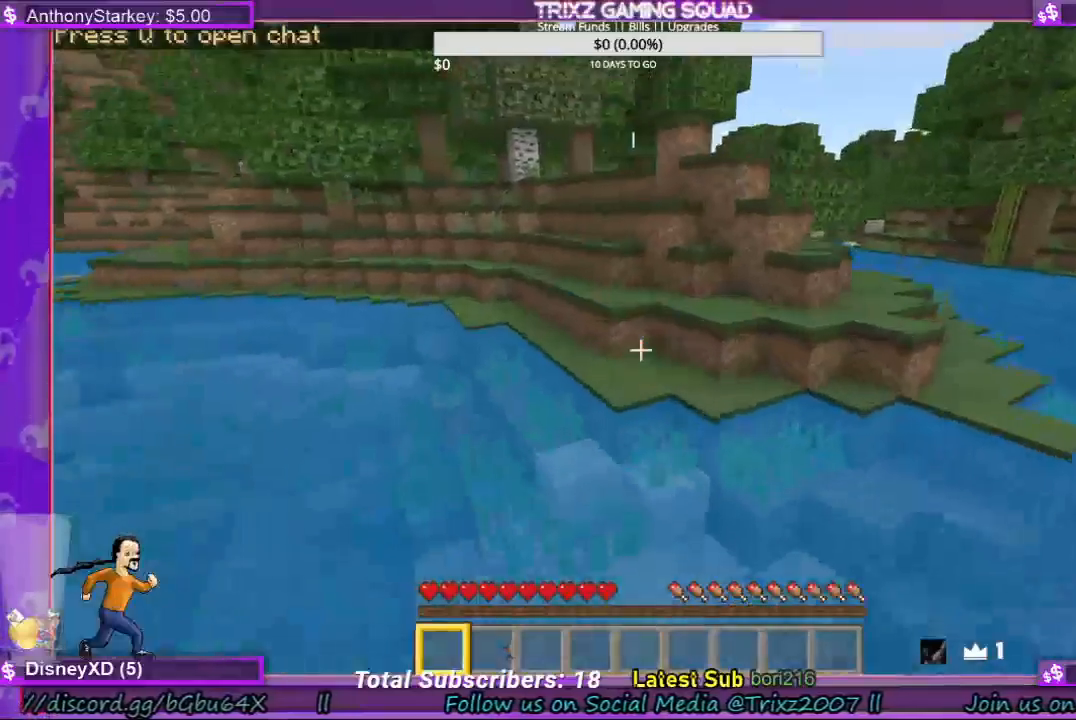
{"keys": ["space", "w"], "mouse": [], "events": []}
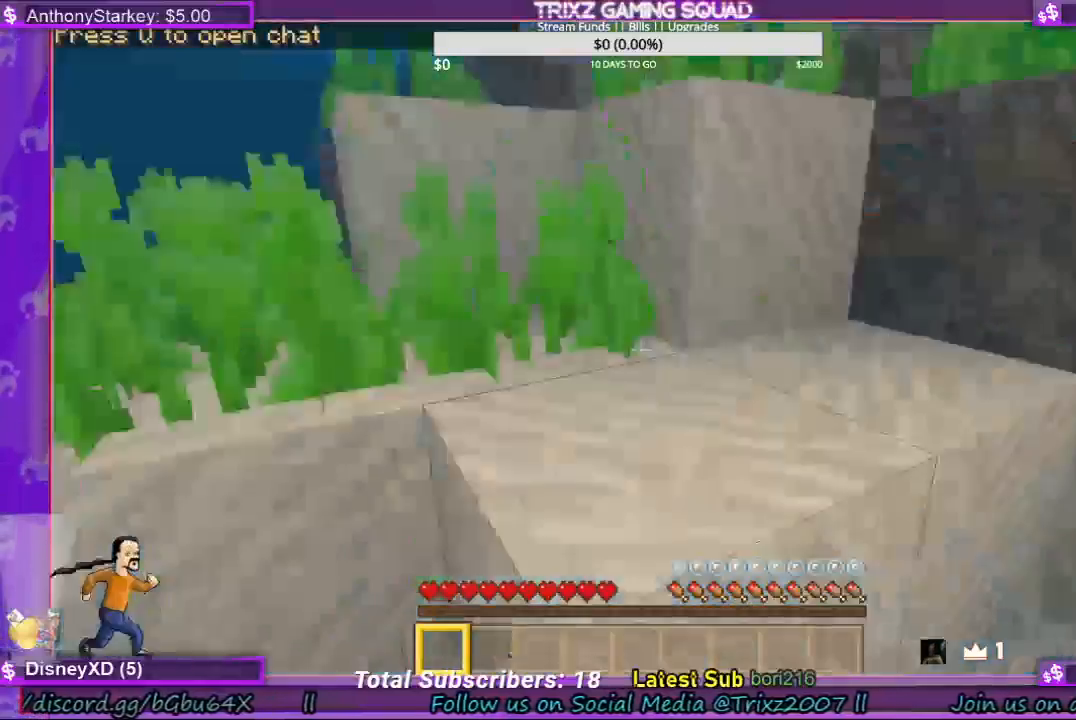
{"keys": ["w"], "mouse": [], "events": [[400, "space", "up"]]}